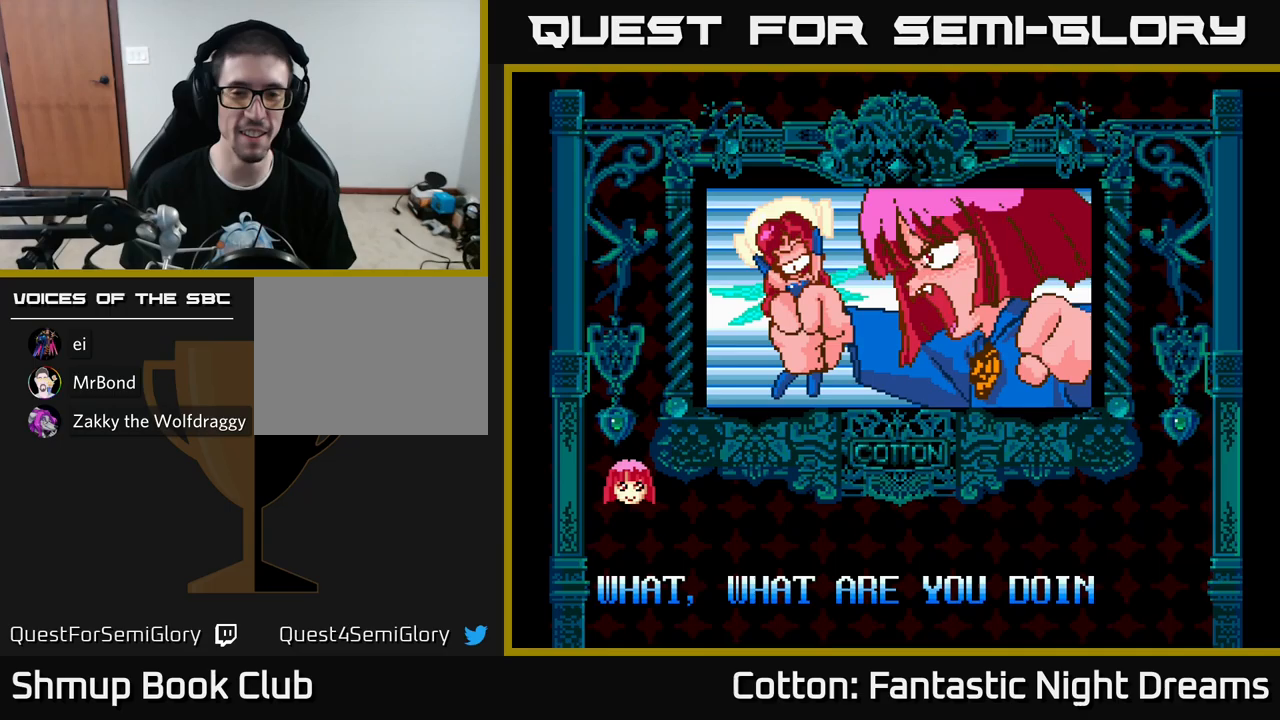
Gameplay with a controller (Xbox layout); each line is a JSON object with the inputs held at the frame after it. "events" lists button and stick changes between this image and that frame as [ms after this image, input, new state], when the widget could be followed in between. Not read: GUIDE.
{"buttons": ["START"], "left_stick": "center", "right_stick": "center", "events": [[450, "START", "down"]]}
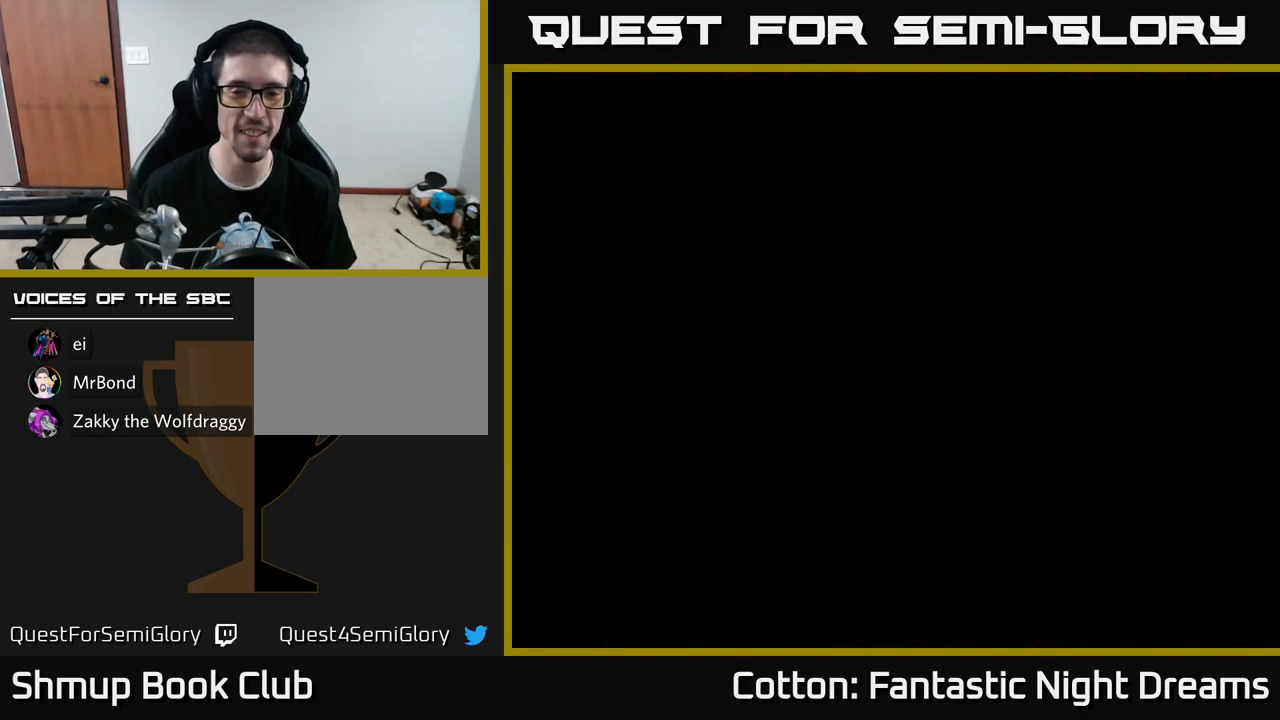
{"buttons": [], "left_stick": "center", "right_stick": "center", "events": [[133, "START", "up"]]}
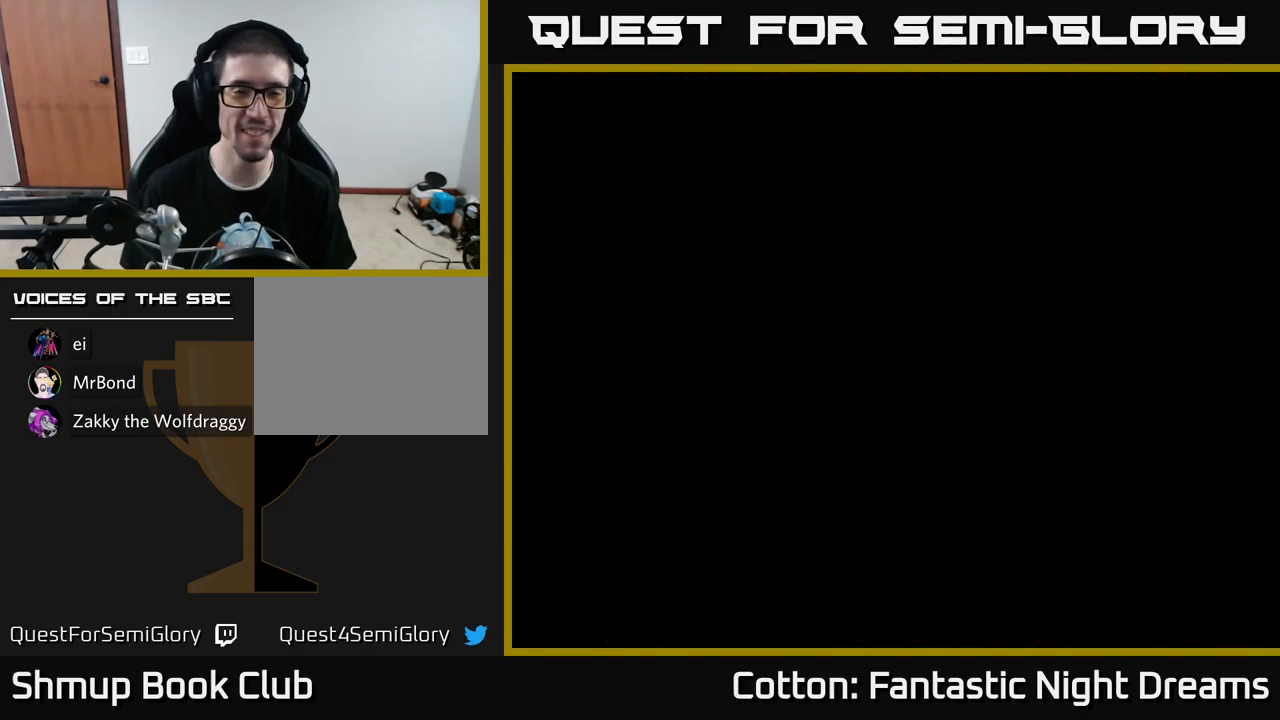
{"buttons": [], "left_stick": "center", "right_stick": "center", "events": []}
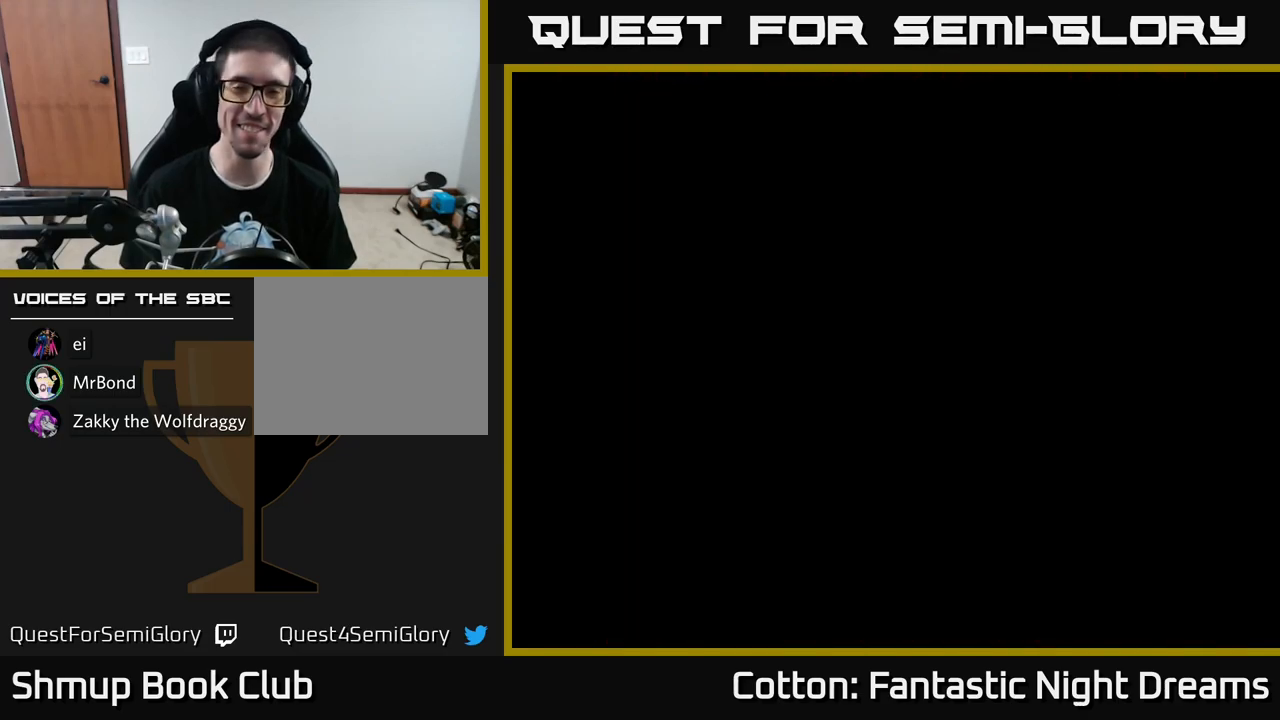
{"buttons": [], "left_stick": "center", "right_stick": "center", "events": []}
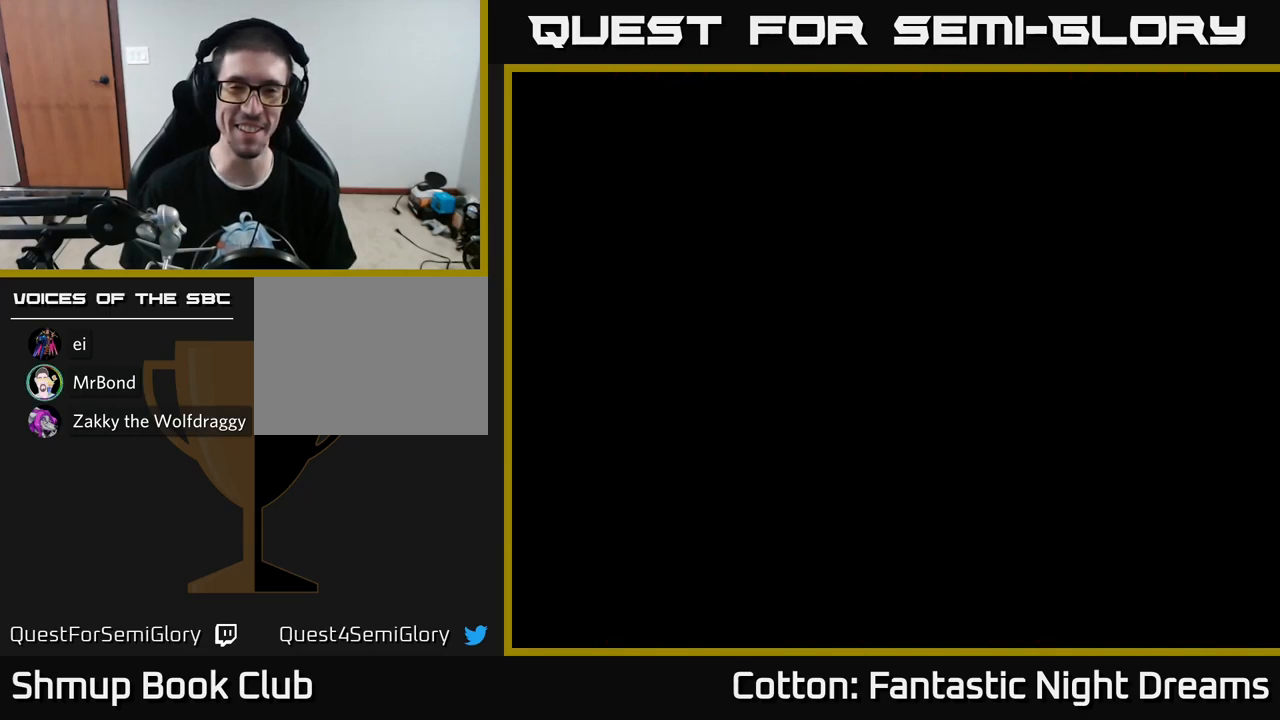
{"buttons": [], "left_stick": "center", "right_stick": "center", "events": []}
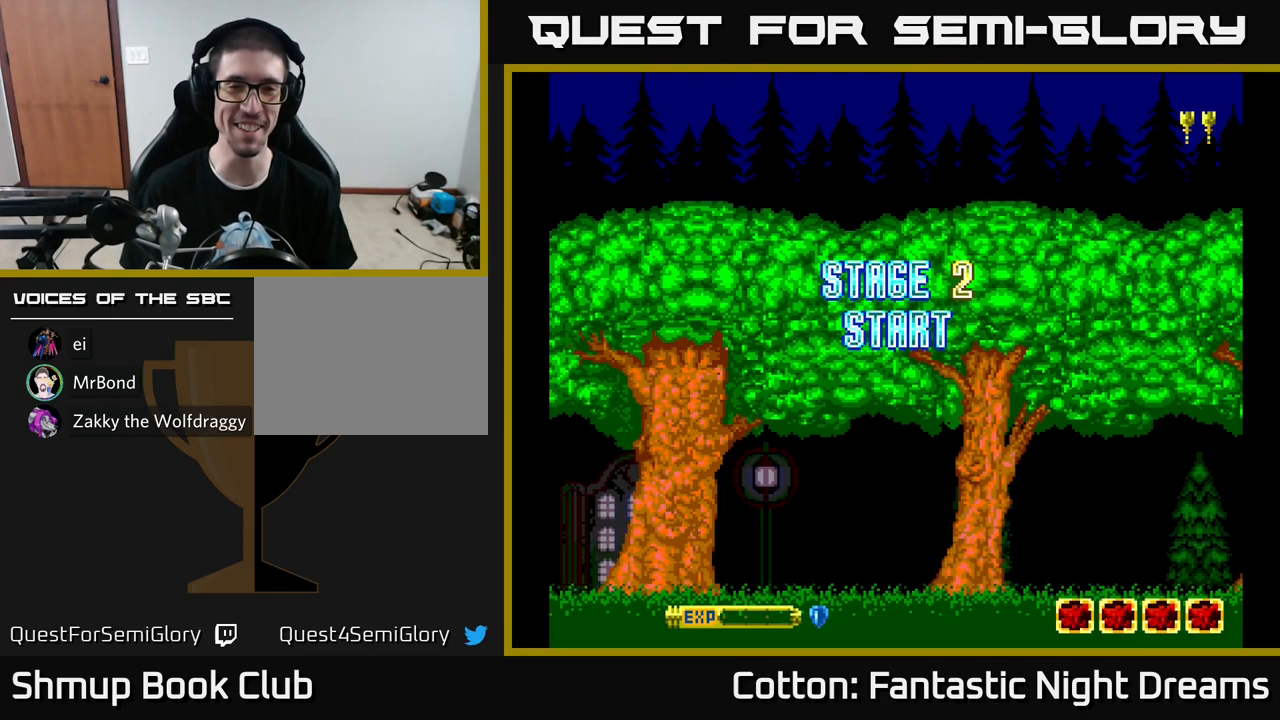
{"buttons": ["DPAD_DOWN"], "left_stick": "center", "right_stick": "center", "events": [[333, "DPAD_DOWN", "down"]]}
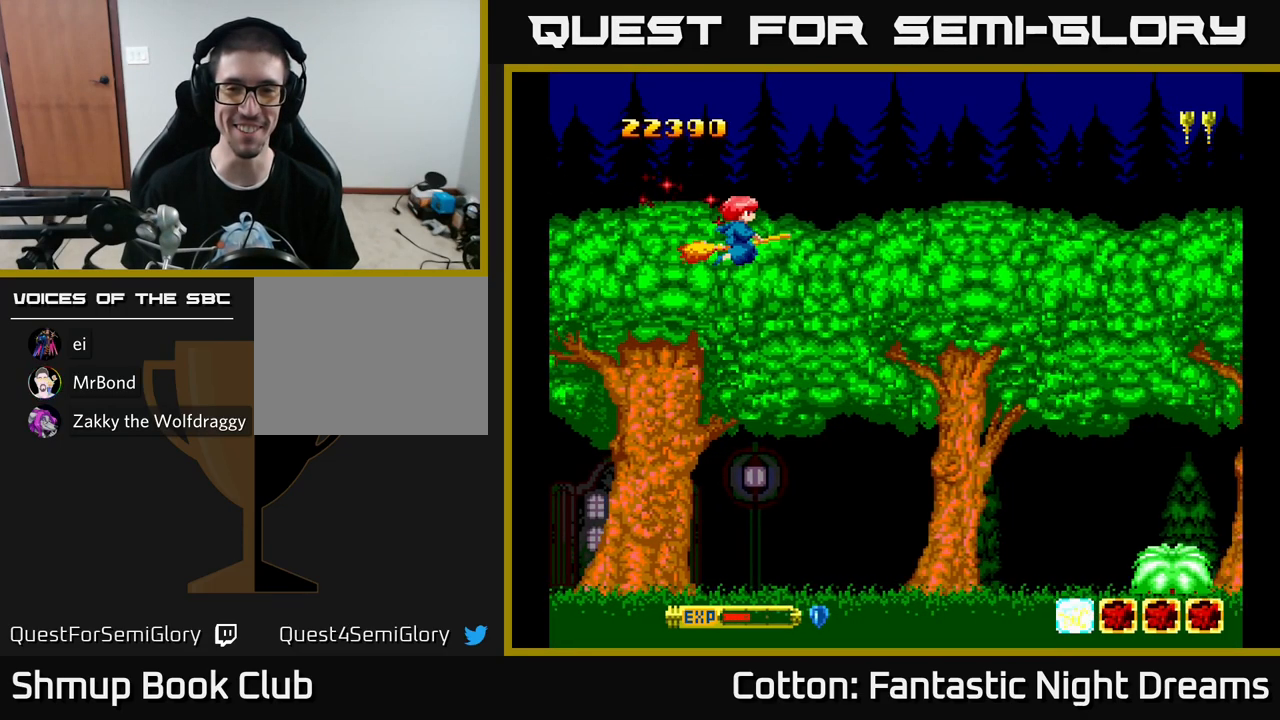
{"buttons": ["DPAD_DOWN"], "left_stick": "center", "right_stick": "center", "events": []}
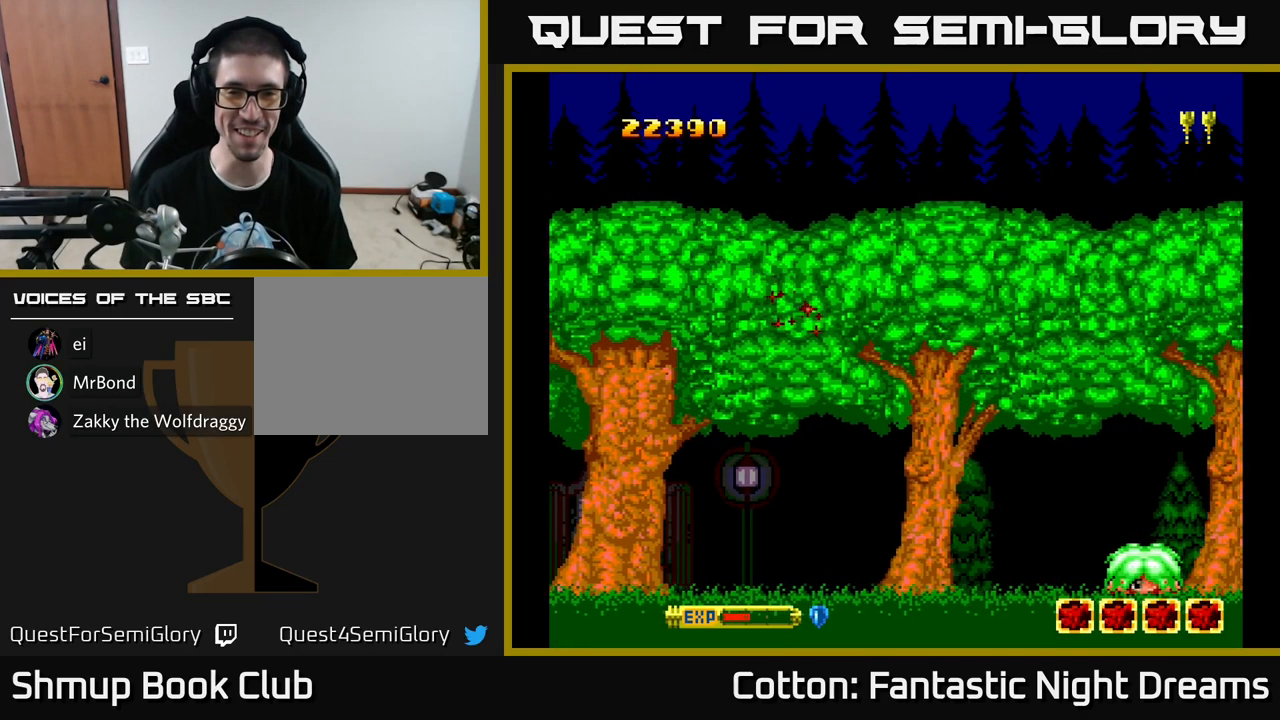
{"buttons": ["DPAD_DOWN"], "left_stick": "center", "right_stick": "center", "events": []}
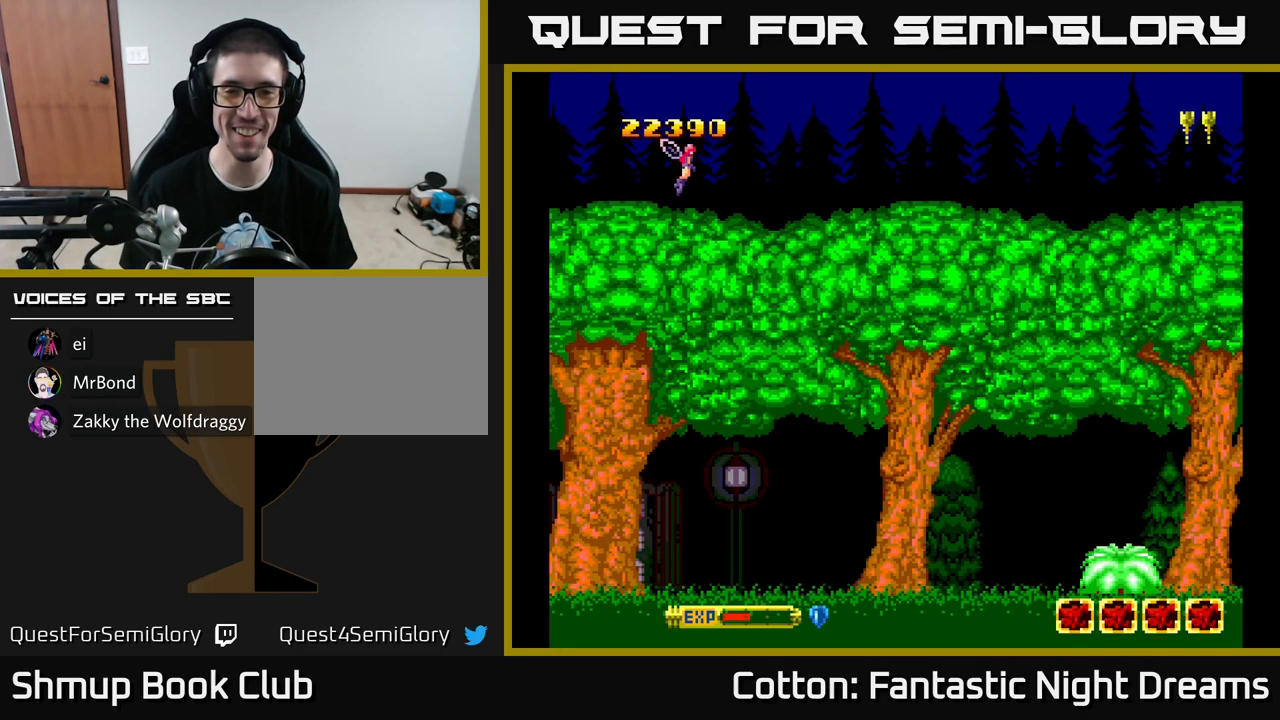
{"buttons": [], "left_stick": "center", "right_stick": "center", "events": [[67, "X", "down"], [100, "DPAD_RIGHT", "down"], [133, "X", "up"], [200, "DPAD_DOWN", "up"], [233, "X", "down"], [267, "DPAD_RIGHT", "up"], [300, "X", "up"], [333, "DPAD_DOWN", "down"], [367, "X", "down"], [400, "DPAD_DOWN", "up"], [433, "X", "up"]]}
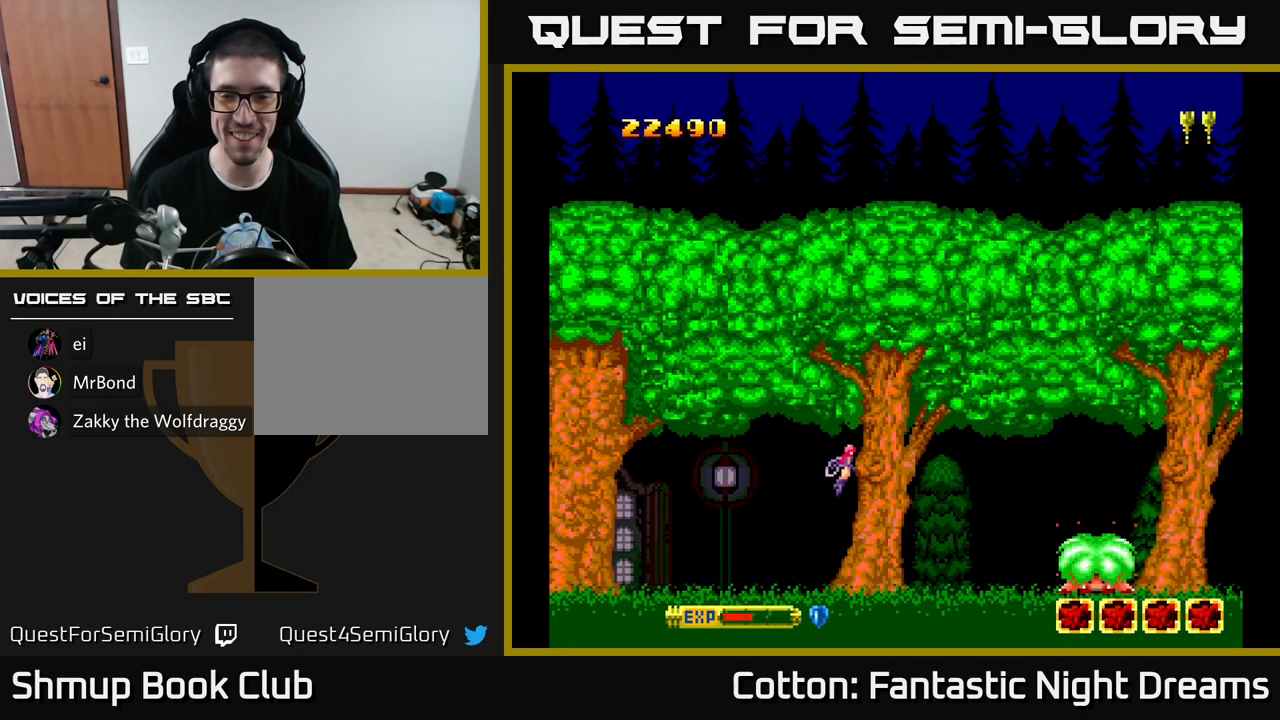
{"buttons": ["X"], "left_stick": "center", "right_stick": "center", "events": [[33, "X", "down"], [117, "X", "up"], [183, "X", "down"], [233, "X", "up"], [267, "DPAD_LEFT", "down"], [300, "X", "down"], [367, "X", "up"], [417, "X", "down"], [433, "DPAD_LEFT", "up"]]}
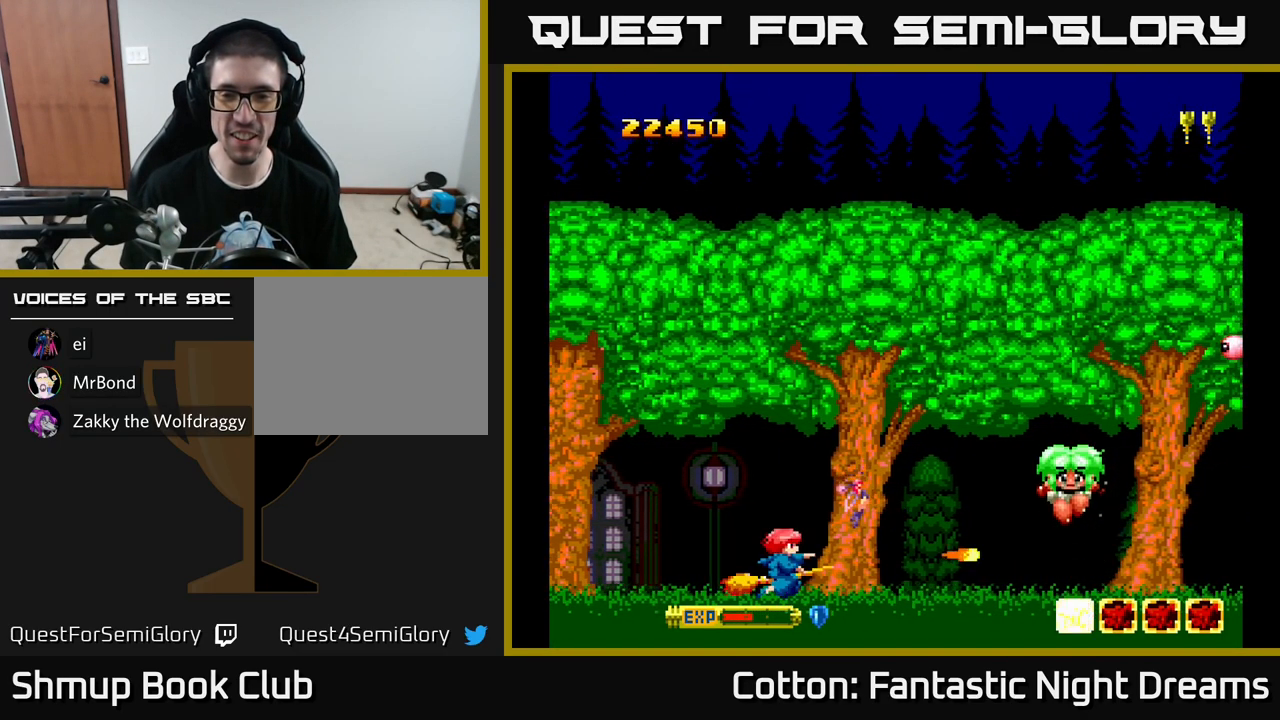
{"buttons": ["DPAD_UP"], "left_stick": "center", "right_stick": "center", "events": [[17, "X", "up"], [67, "X", "down"], [134, "X", "up"], [217, "X", "down"], [250, "DPAD_UP", "down"], [300, "X", "up"], [434, "X", "down"], [500, "X", "up"]]}
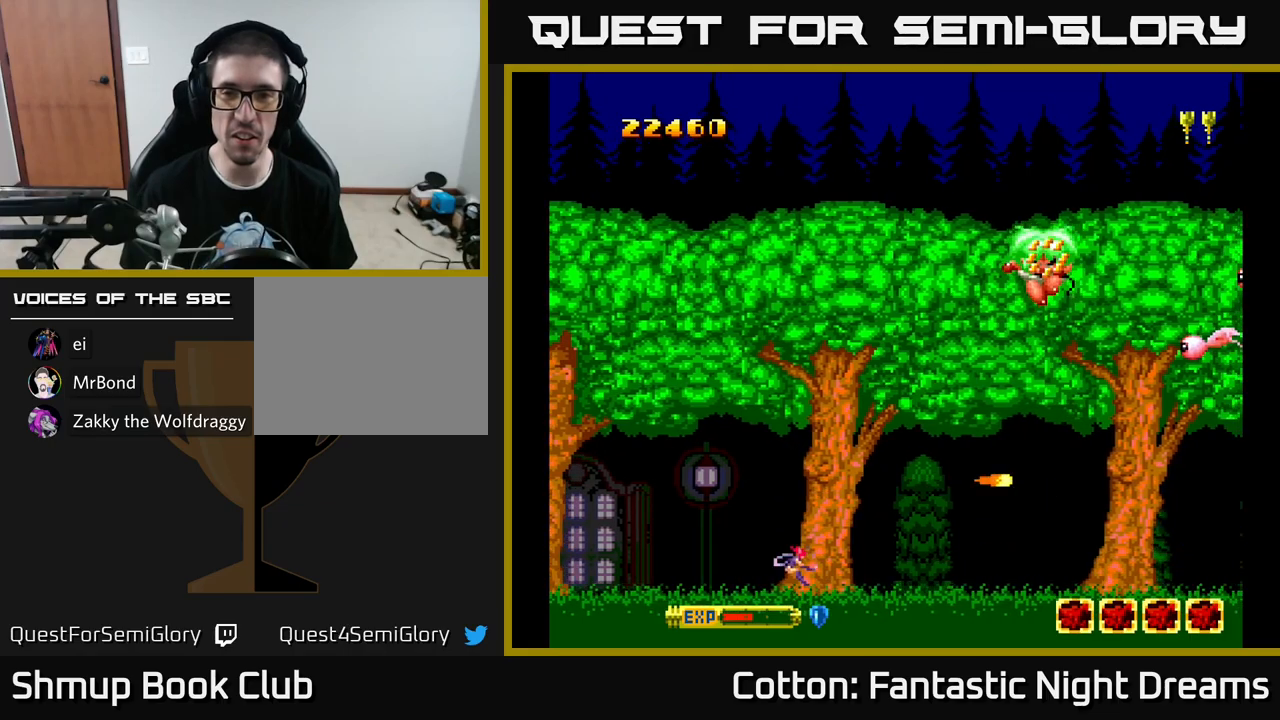
{"buttons": ["DPAD_DOWN", "DPAD_LEFT"], "left_stick": "center", "right_stick": "center"}
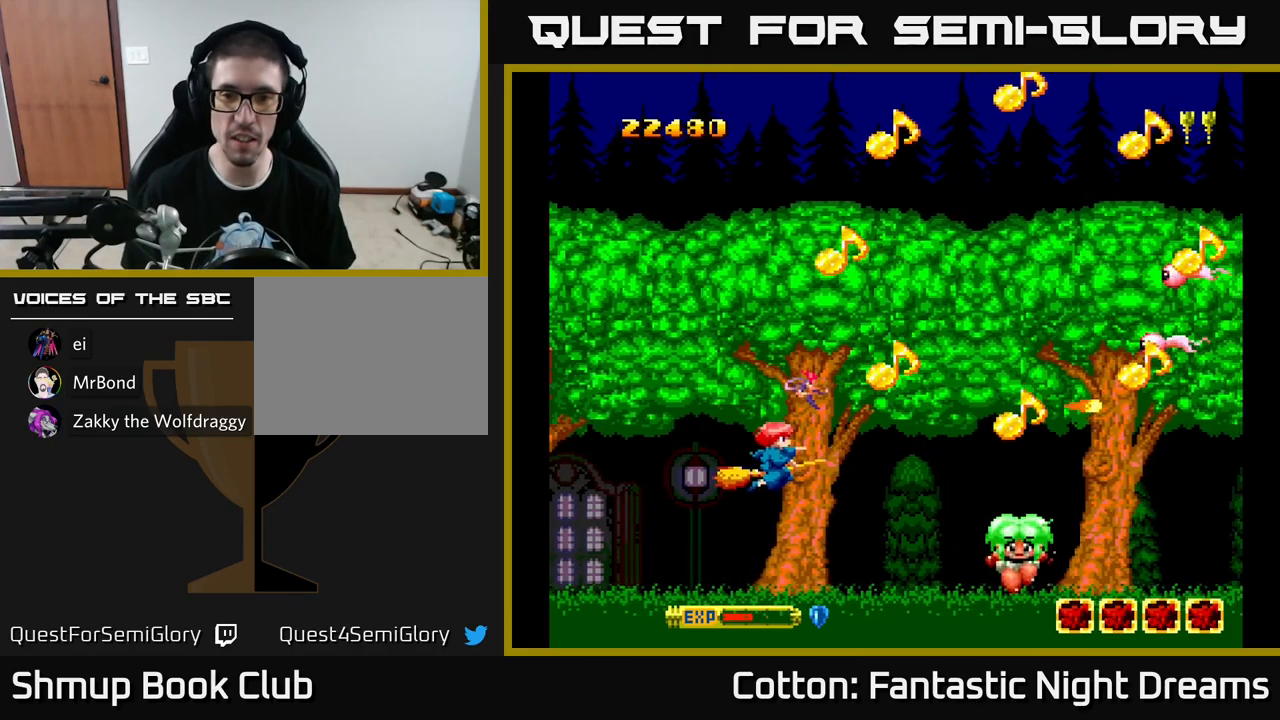
{"buttons": ["DPAD_UP", "DPAD_RIGHT"], "left_stick": "center", "right_stick": "center"}
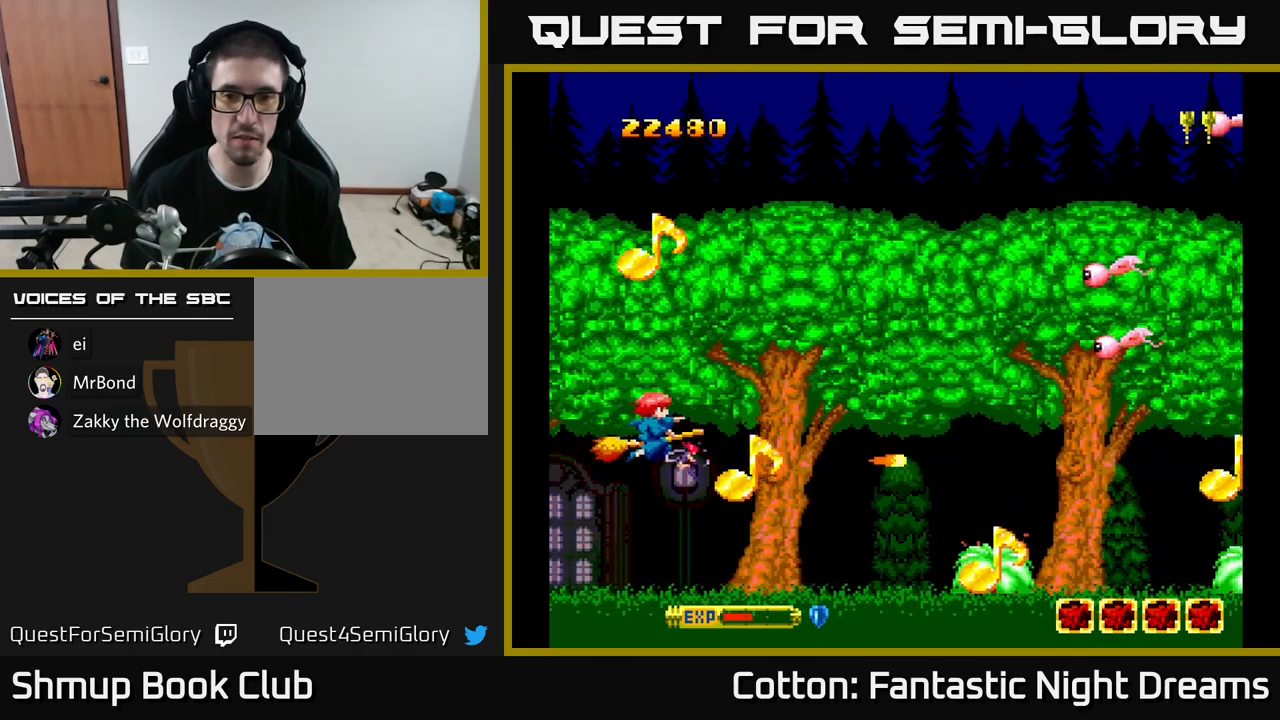
{"buttons": ["DPAD_UP"], "left_stick": "center", "right_stick": "center", "events": [[67, "X", "down"], [150, "X", "up"], [217, "X", "down"], [300, "DPAD_RIGHT", "up"], [300, "X", "up"], [384, "X", "down"], [484, "X", "up"]]}
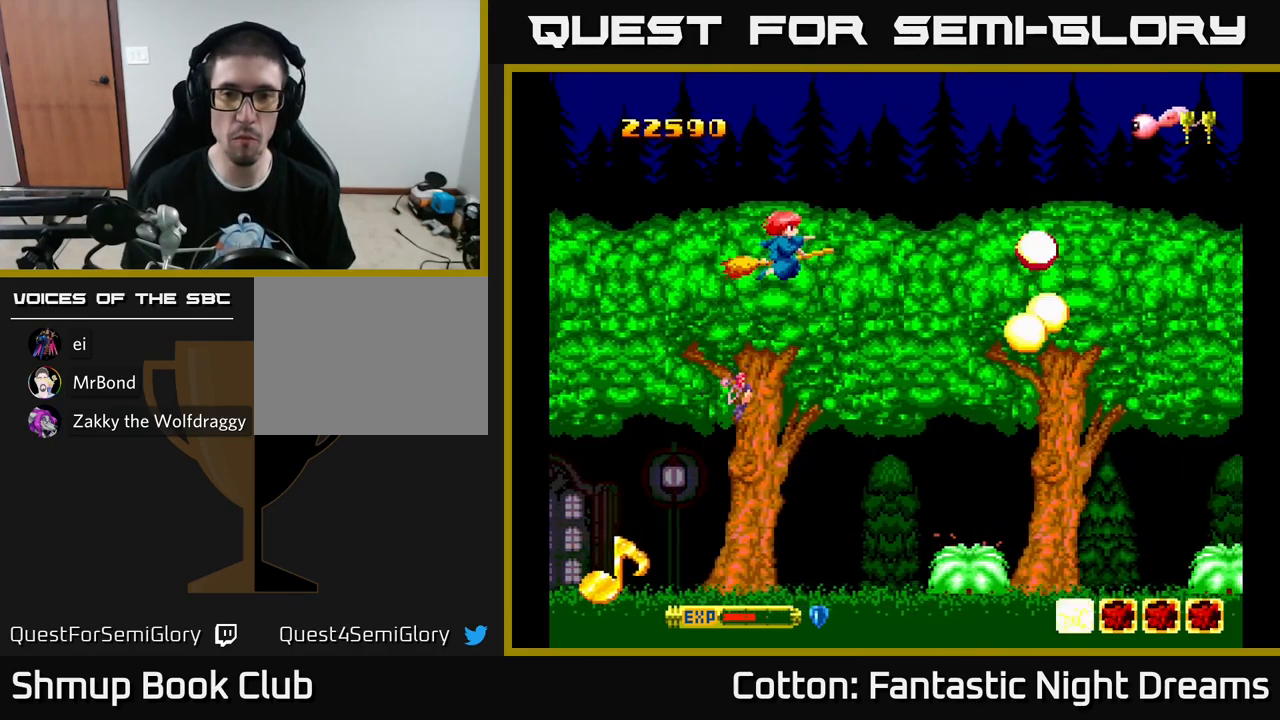
{"buttons": ["X", "DPAD_DOWN"], "left_stick": "center", "right_stick": "center", "events": [[34, "X", "down"], [117, "X", "up"], [184, "X", "down"], [267, "X", "up"], [334, "DPAD_UP", "up"], [367, "DPAD_DOWN", "down"], [367, "X", "down"], [450, "X", "up"], [500, "X", "down"]]}
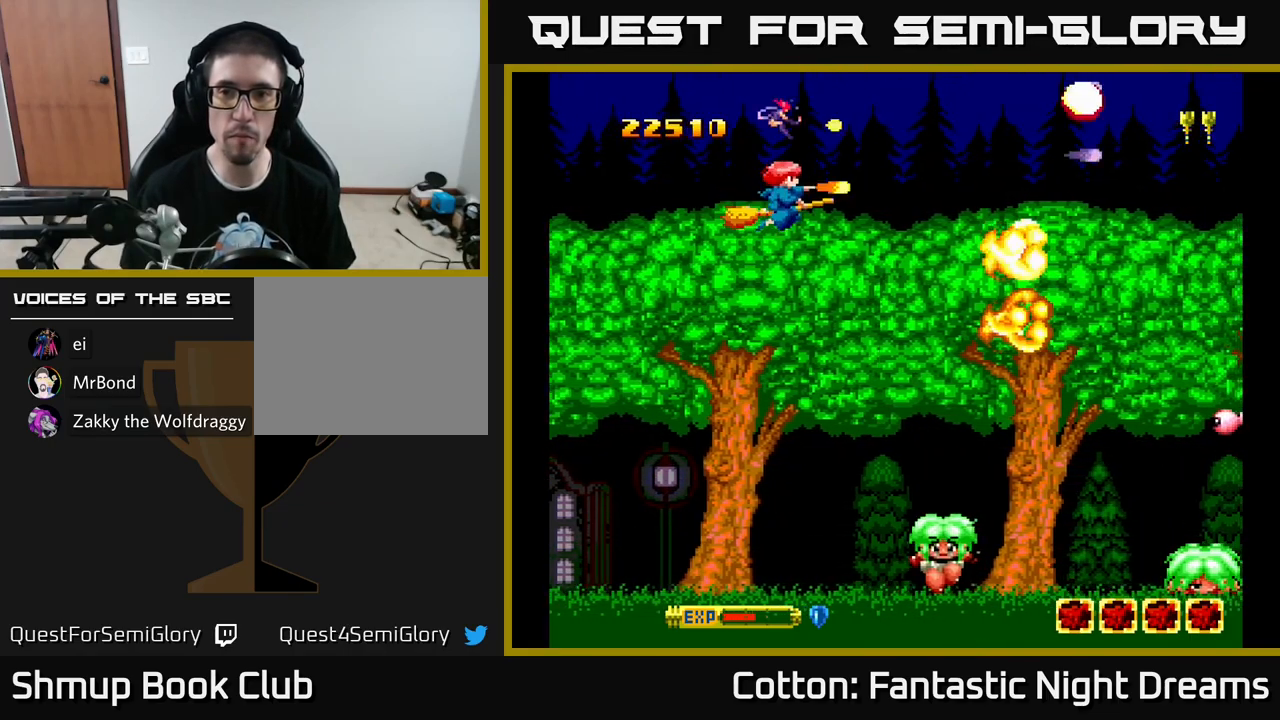
{"buttons": ["X", "DPAD_UP", "DPAD_LEFT"], "left_stick": "center", "right_stick": "center", "events": [[67, "DPAD_LEFT", "down"], [84, "X", "up"], [150, "X", "down"], [184, "DPAD_LEFT", "up"], [267, "X", "up"], [350, "X", "down"], [400, "DPAD_DOWN", "up"], [400, "X", "up"], [450, "DPAD_LEFT", "down"], [467, "DPAD_UP", "down"], [467, "X", "down"]]}
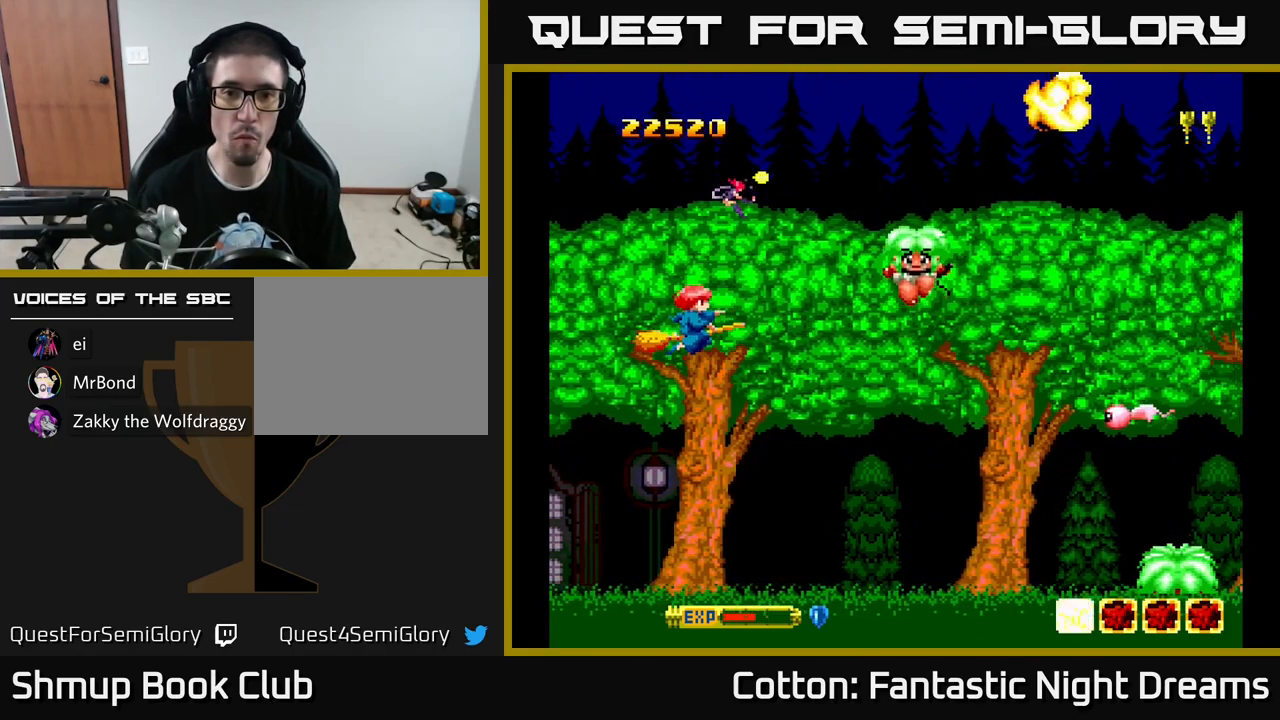
{"buttons": ["DPAD_DOWN"], "left_stick": "center", "right_stick": "center", "events": [[50, "DPAD_UP", "up"], [50, "X", "up"], [100, "X", "down"], [134, "DPAD_DOWN", "down"], [134, "DPAD_LEFT", "up"], [167, "X", "up"], [234, "X", "down"], [284, "DPAD_DOWN", "up"], [300, "DPAD_DOWN", "down"], [300, "X", "up"], [350, "X", "down"], [450, "X", "up"]]}
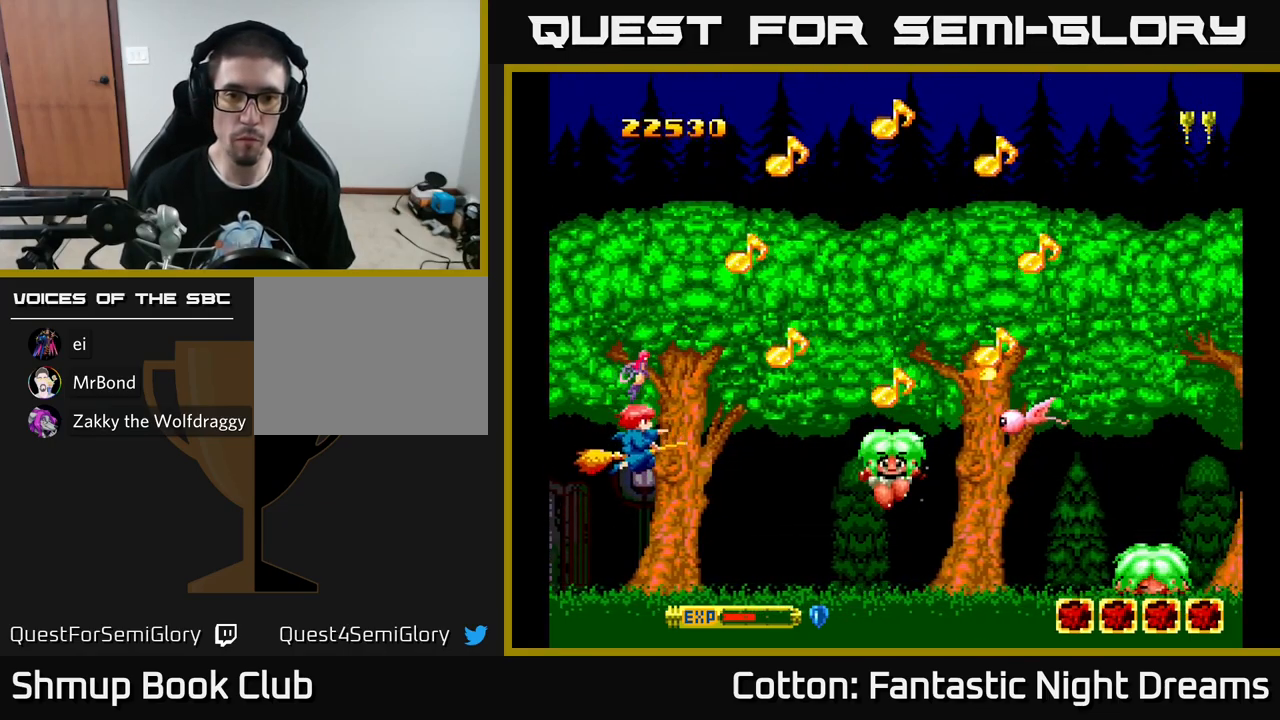
{"buttons": ["X"], "left_stick": "center", "right_stick": "center", "events": [[17, "X", "down"], [117, "X", "up"], [184, "X", "down"], [200, "DPAD_RIGHT", "down"], [250, "X", "up"], [284, "DPAD_DOWN", "up"], [317, "X", "down"], [350, "DPAD_DOWN", "down"], [384, "DPAD_RIGHT", "up"], [400, "X", "up"], [467, "DPAD_DOWN", "up"], [467, "X", "down"]]}
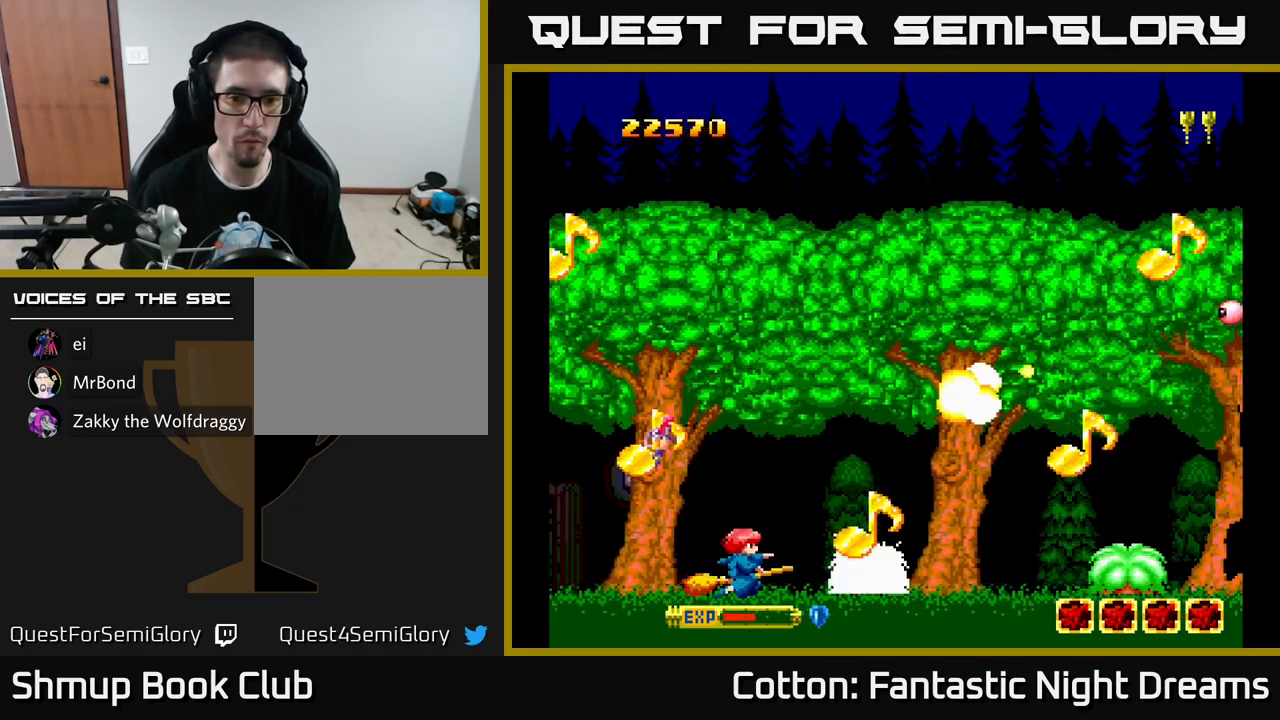
{"buttons": [], "left_stick": "center", "right_stick": "center", "events": [[50, "X", "up"], [100, "X", "down"], [167, "X", "up"], [217, "X", "down"], [284, "DPAD_LEFT", "down"], [300, "X", "up"], [367, "DPAD_LEFT", "up"], [384, "X", "down"], [467, "X", "up"]]}
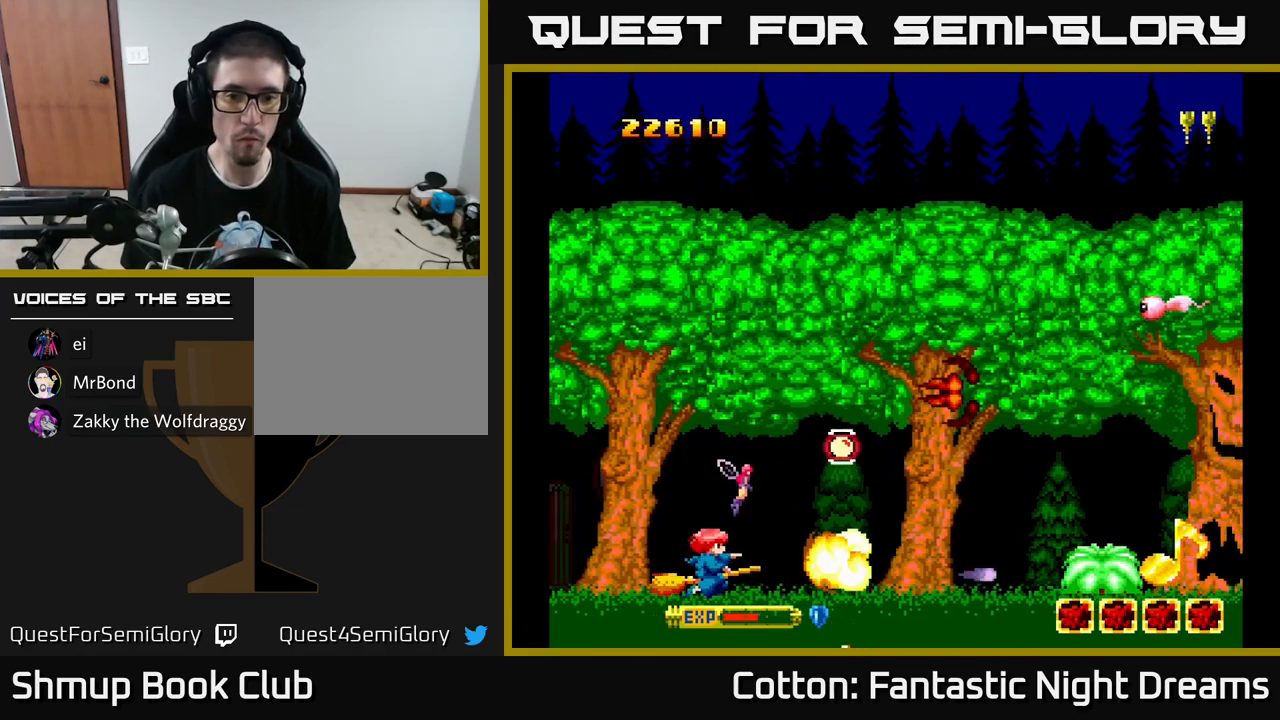
{"buttons": ["DPAD_UP", "DPAD_RIGHT"], "left_stick": "center", "right_stick": "center", "events": [[17, "X", "down"], [100, "X", "up"], [150, "X", "down"], [234, "X", "up"], [317, "X", "down"], [334, "DPAD_RIGHT", "down"], [384, "X", "up"], [434, "X", "down"], [467, "DPAD_UP", "down"], [500, "X", "up"]]}
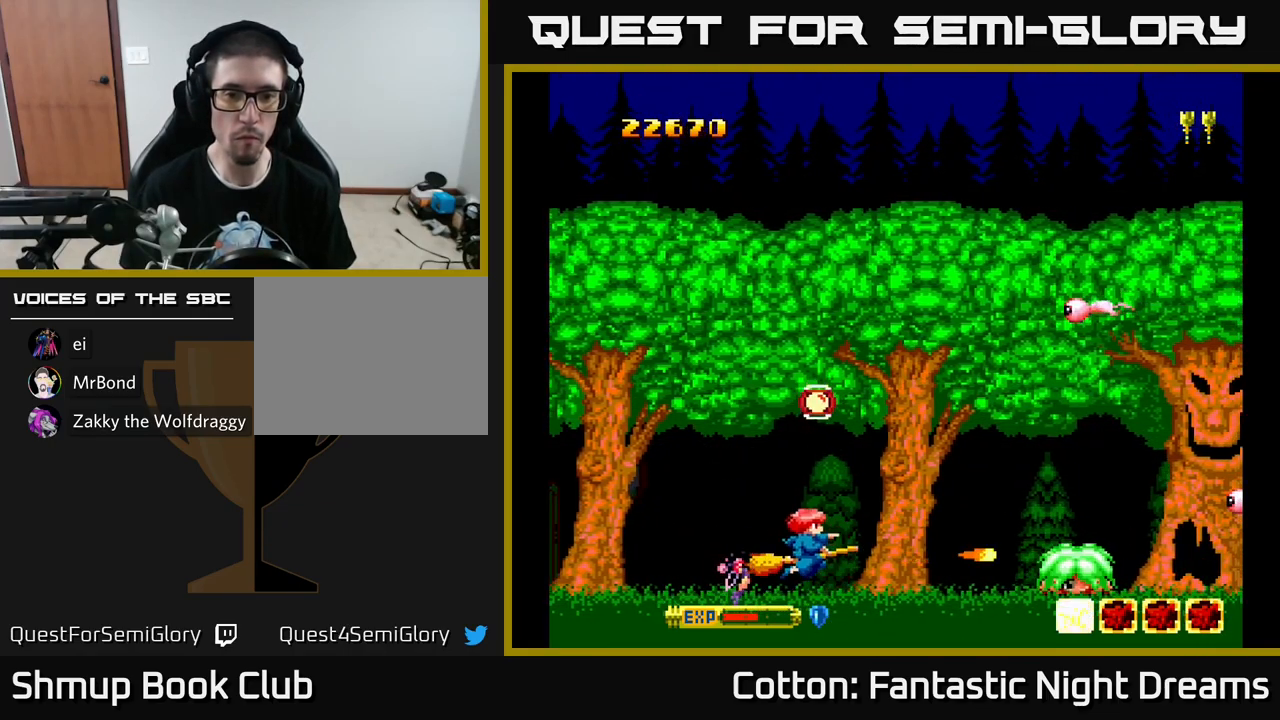
{"buttons": ["DPAD_UP"], "left_stick": "center", "right_stick": "center", "events": [[34, "DPAD_RIGHT", "up"], [84, "X", "down"], [183, "X", "up"], [266, "X", "down"], [283, "DPAD_LEFT", "down"], [300, "DPAD_UP", "up"], [316, "DPAD_LEFT", "up"], [333, "X", "up"], [366, "DPAD_UP", "down"], [400, "X", "down"], [483, "X", "up"]]}
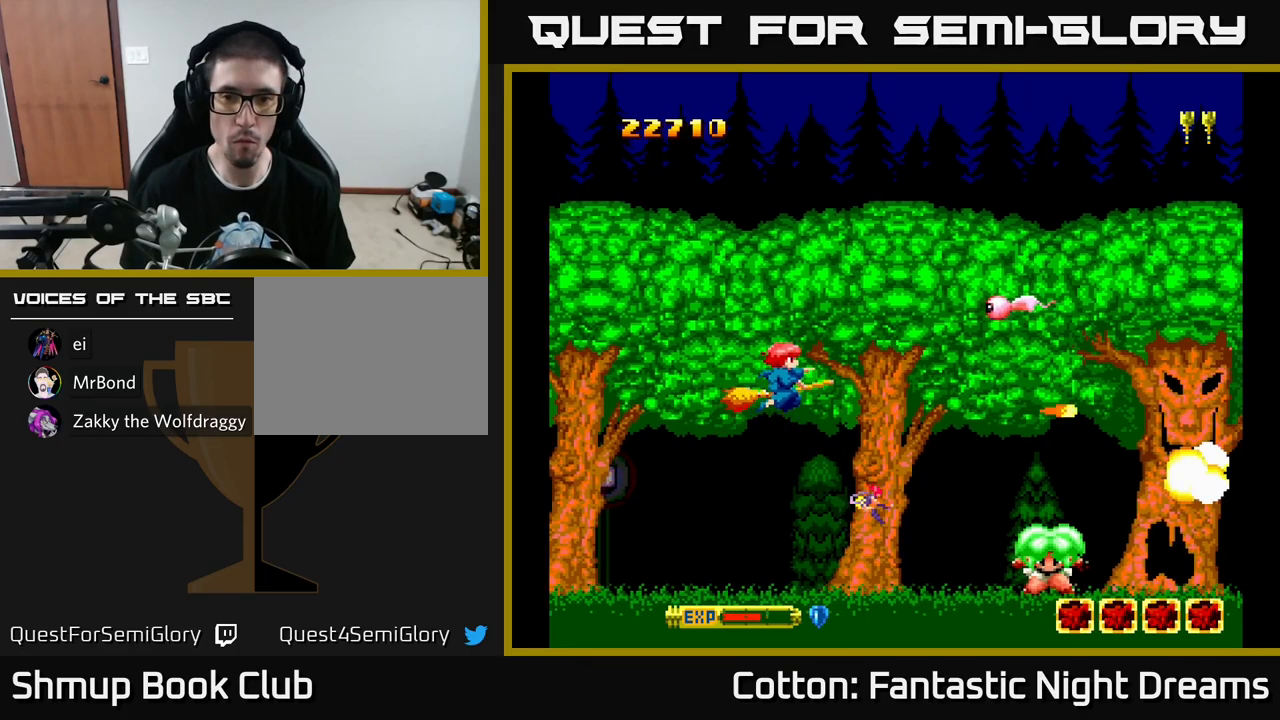
{"buttons": ["X", "DPAD_DOWN"], "left_stick": "center", "right_stick": "center", "events": [[50, "X", "down"], [134, "X", "up"], [184, "X", "down"], [250, "X", "up"], [267, "DPAD_UP", "up"], [284, "DPAD_DOWN", "down"], [317, "X", "down"], [400, "X", "up"], [484, "X", "down"]]}
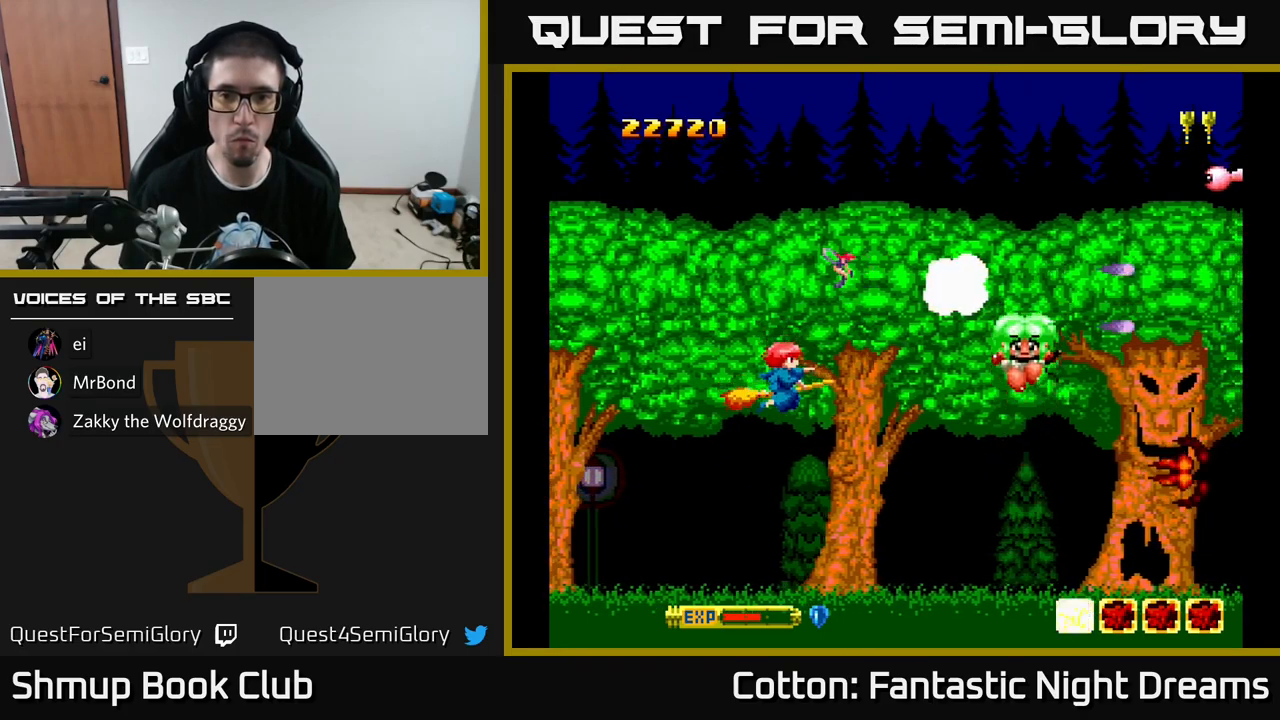
{"buttons": ["DPAD_DOWN"], "left_stick": "center", "right_stick": "center", "events": [[84, "X", "up"], [117, "DPAD_DOWN", "up"], [134, "DPAD_UP", "down"], [134, "X", "down"], [150, "DPAD_LEFT", "down"], [200, "X", "up"], [267, "DPAD_LEFT", "up"], [400, "X", "down"], [434, "DPAD_UP", "up"], [450, "DPAD_DOWN", "down"], [484, "X", "up"]]}
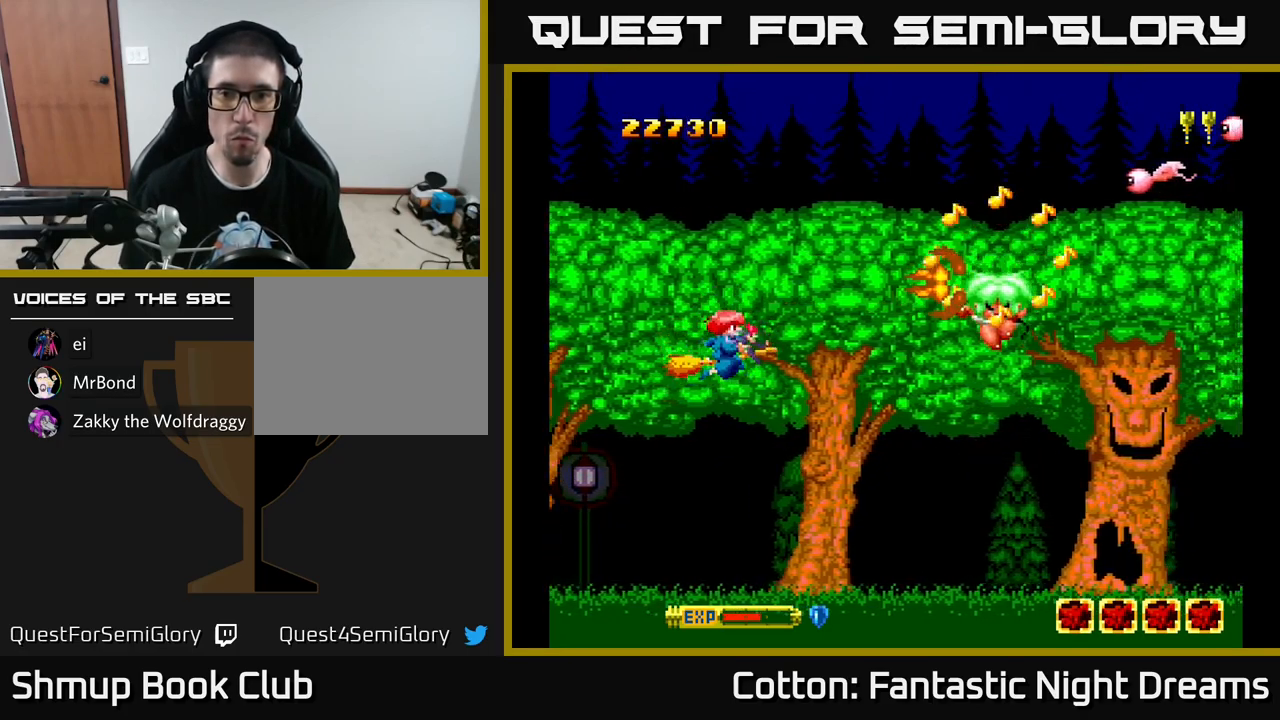
{"buttons": ["X", "DPAD_DOWN", "DPAD_RIGHT"], "left_stick": "center", "right_stick": "center", "events": [[34, "X", "down"], [100, "X", "up"], [150, "X", "down"], [267, "X", "up"], [334, "X", "down"], [400, "X", "up"], [467, "DPAD_RIGHT", "down"], [484, "X", "down"]]}
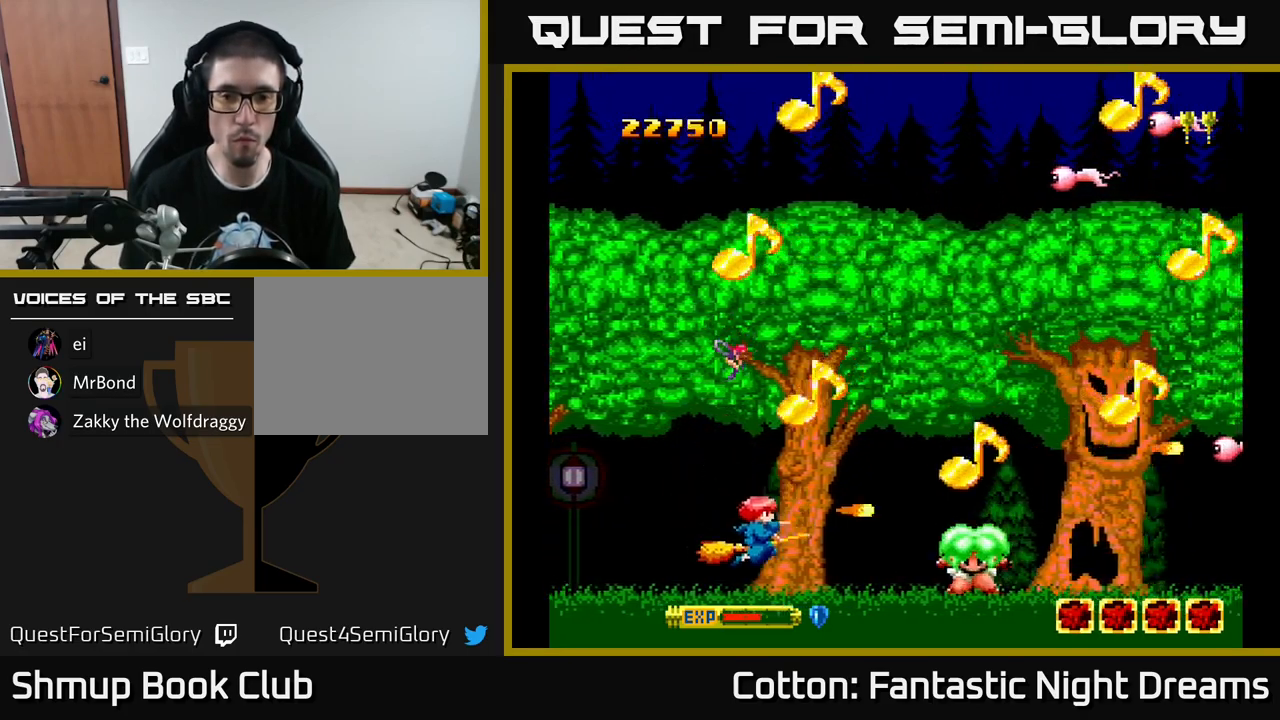
{"buttons": [], "left_stick": "center", "right_stick": "center", "events": [[17, "DPAD_DOWN", "up"], [50, "X", "up"], [117, "X", "down"], [200, "DPAD_RIGHT", "up"], [200, "X", "up"], [267, "X", "down"], [317, "X", "up"], [334, "DPAD_DOWN", "down"], [384, "DPAD_DOWN", "up"], [384, "X", "down"], [467, "X", "up"]]}
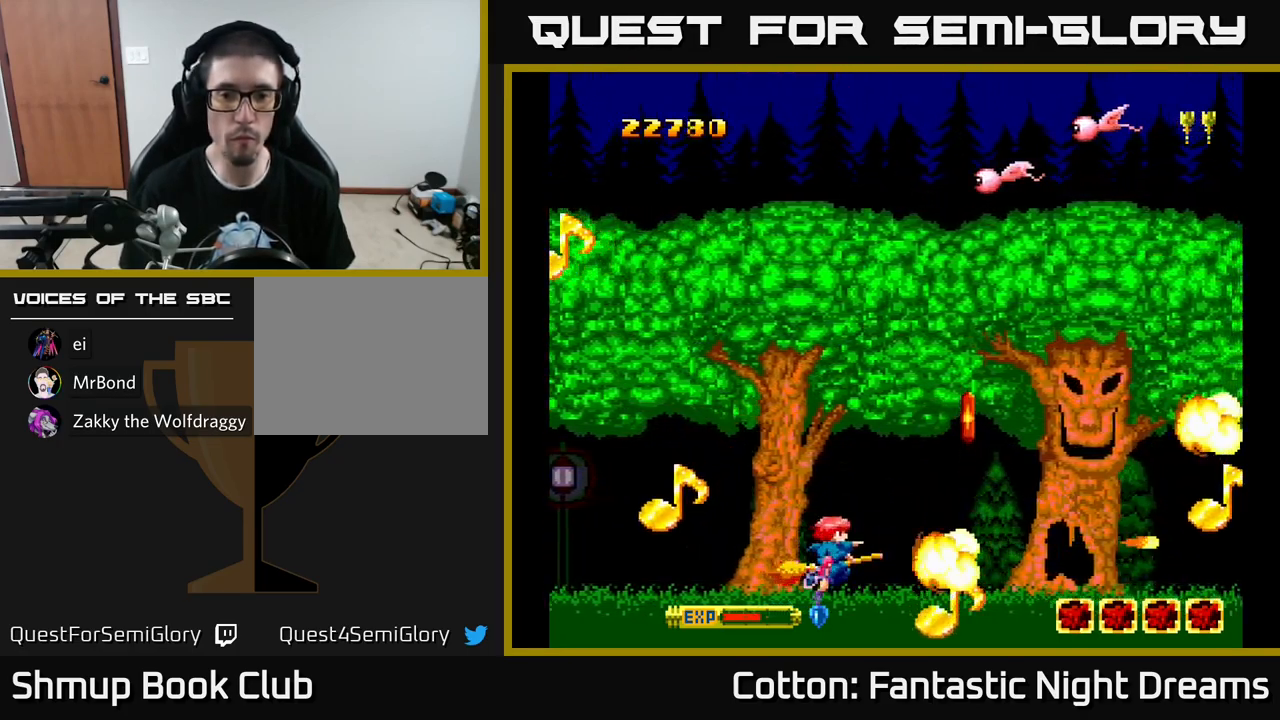
{"buttons": ["DPAD_UP", "DPAD_LEFT"], "left_stick": "center", "right_stick": "center", "events": [[50, "X", "down"], [84, "DPAD_UP", "down"], [134, "X", "up"], [200, "X", "down"], [284, "DPAD_LEFT", "down"], [300, "X", "up"], [400, "X", "down"], [484, "X", "up"]]}
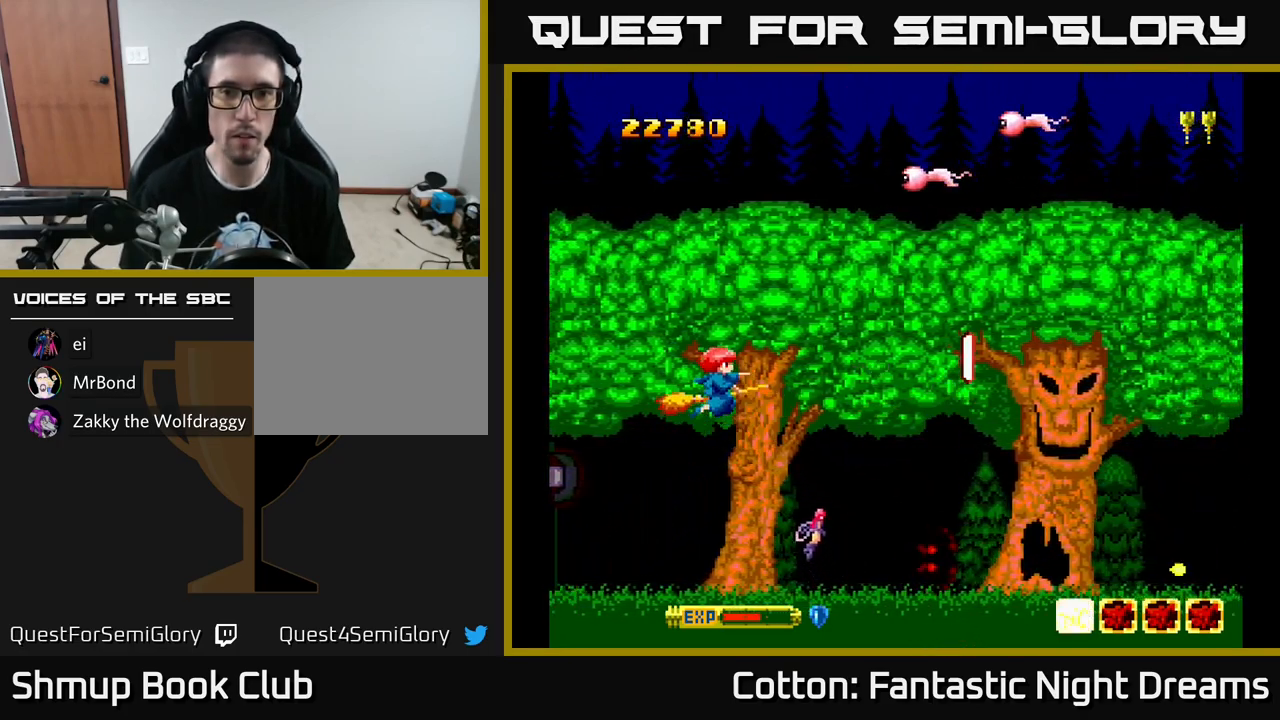
{"buttons": ["X", "DPAD_UP", "DPAD_LEFT"], "left_stick": "center", "right_stick": "center", "events": [[50, "DPAD_LEFT", "up"], [50, "X", "down"], [117, "X", "up"], [200, "X", "down"], [284, "X", "up"], [384, "X", "down"], [450, "DPAD_LEFT", "down"], [450, "X", "up"], [500, "X", "down"]]}
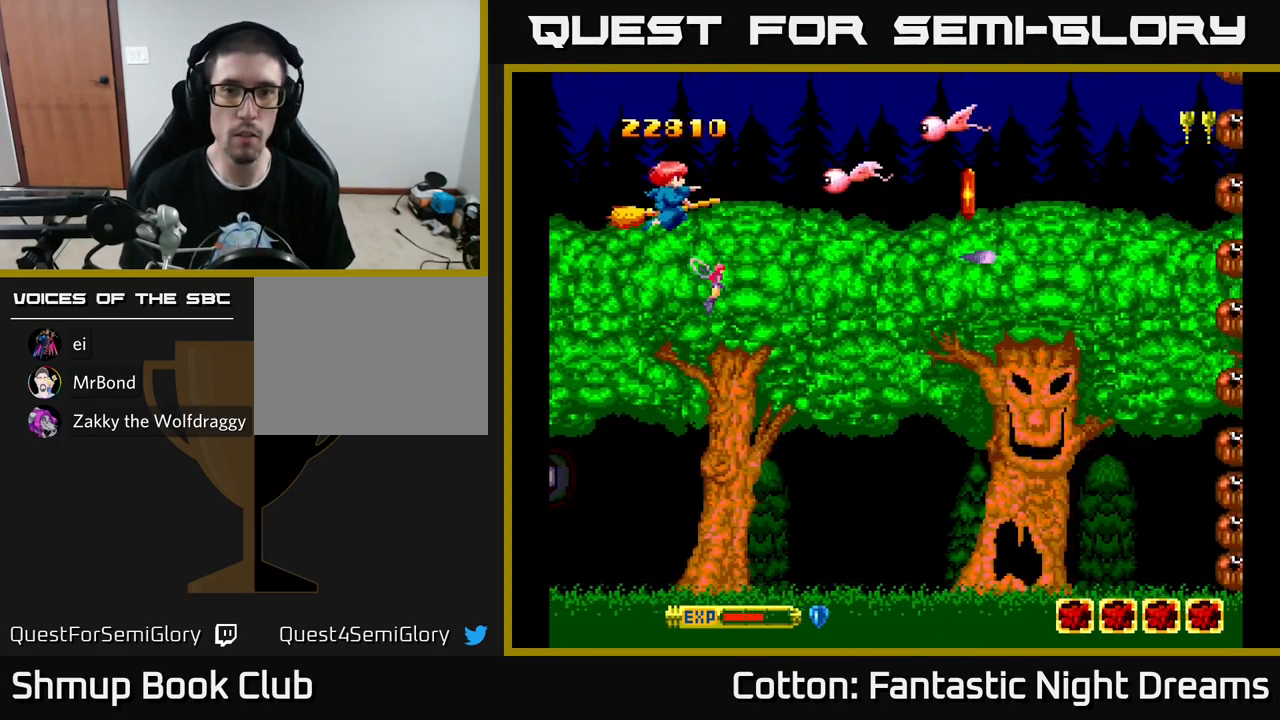
{"buttons": ["DPAD_DOWN", "DPAD_RIGHT"], "left_stick": "center", "right_stick": "center"}
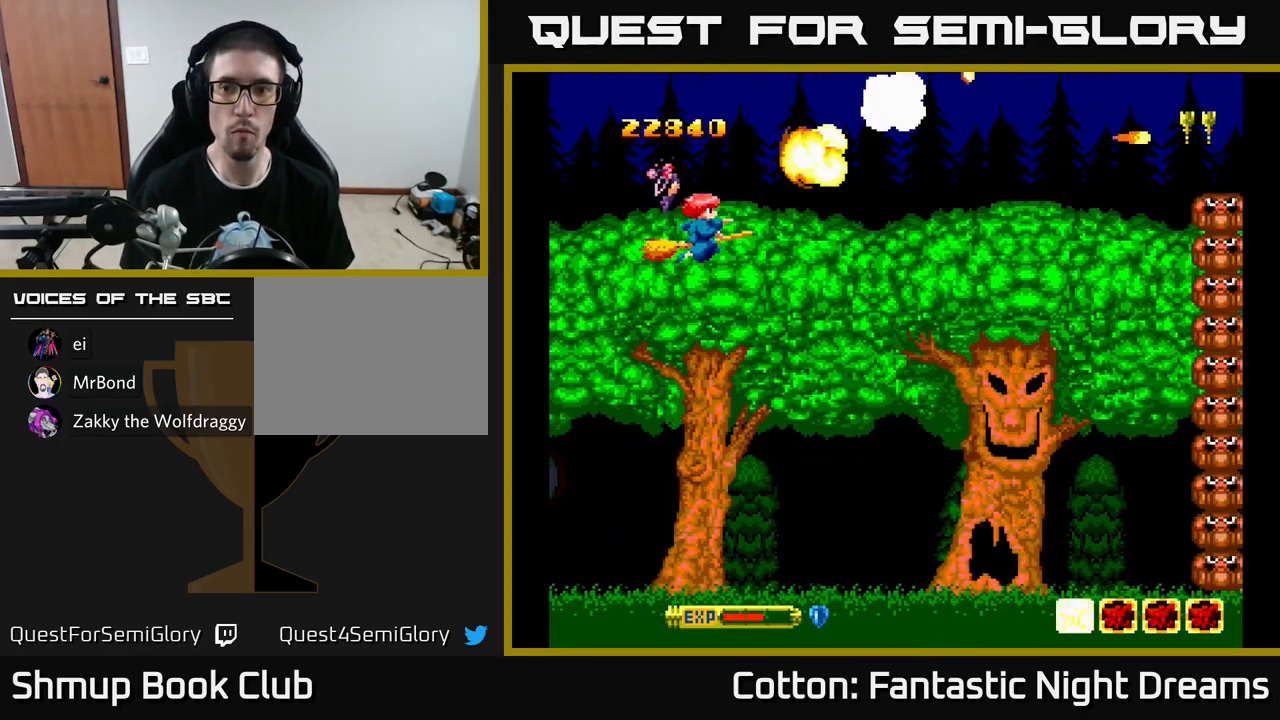
{"buttons": ["X"], "left_stick": "center", "right_stick": "center", "events": [[84, "X", "down"], [167, "X", "up"], [217, "DPAD_DOWN", "up"], [234, "X", "down"], [284, "DPAD_DOWN", "down"], [317, "X", "up"], [367, "DPAD_RIGHT", "up"], [367, "X", "down"], [384, "DPAD_DOWN", "up"], [434, "X", "up"], [500, "X", "down"]]}